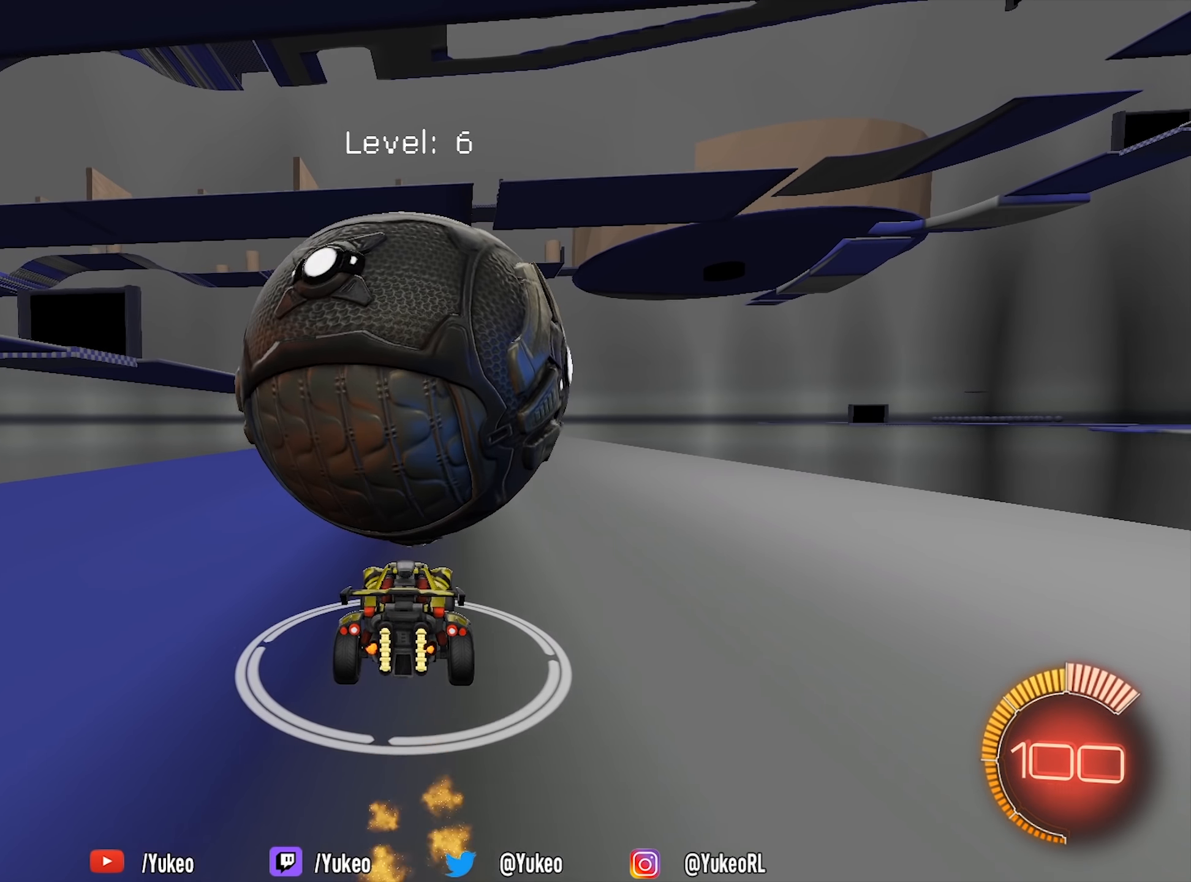
Gameplay with keyboard and mouse; each line is a JSON object with the keys and mouse buttons held at the frame after it. "events" lists presses ("down") and releases ("up") of "a", "d", "e", "q", "s", "shift", "space", "w", "mouse_left", "mouse_wheel" and "mouse_right" between this image and that frame as [ms after this image, input, new state], when the widget could be followed in between. "mouse_left", "mouse_wheel", "mouse_right" = the "left", "wheel", "right" buttons of the "mouse" list. No other keys are recorded. "wheel" means that the mouse wheel is clicked or scrolled. Mouse movement is not recorded.
{"keys": ["a"], "mouse": [], "events": [[50, "w", "up"], [100, "a", "down"], [150, "a", "up"], [284, "d", "down"], [334, "d", "up"], [417, "a", "down"]]}
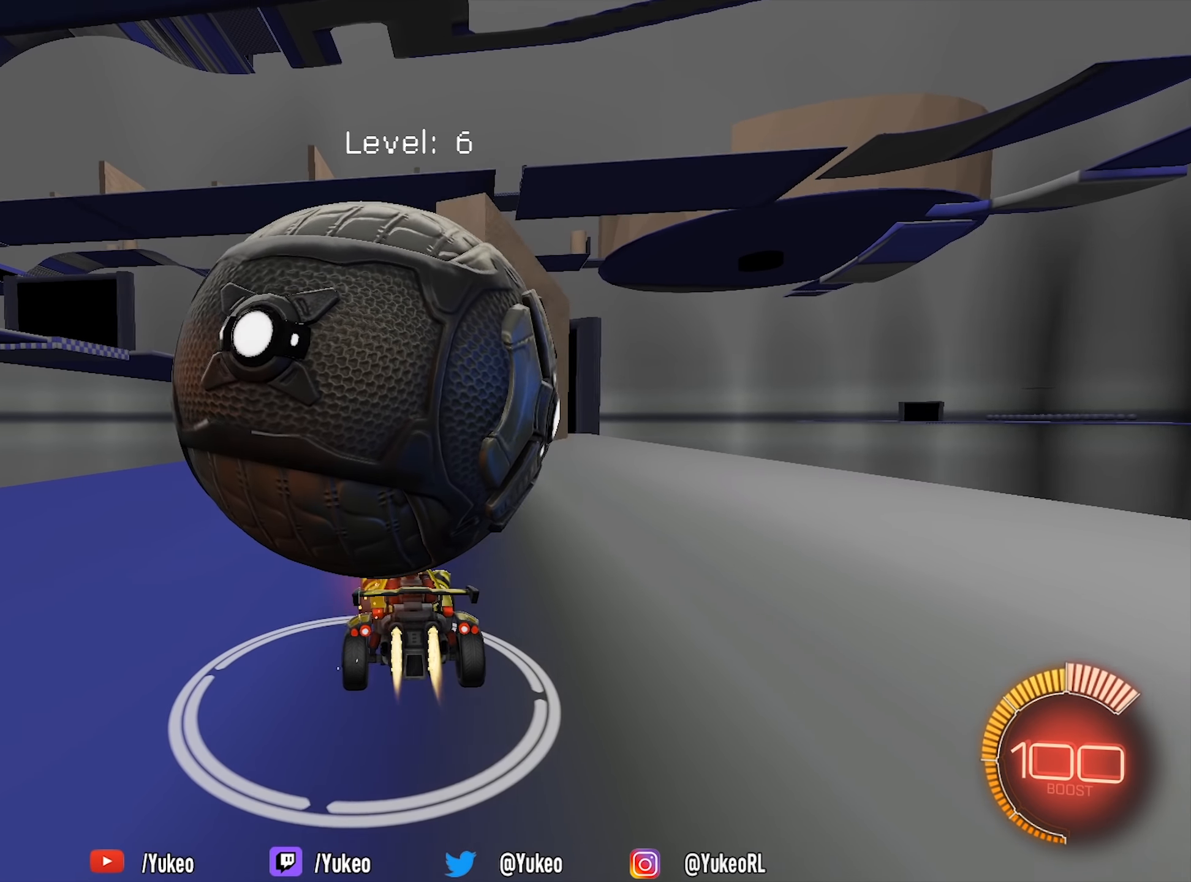
{"keys": [], "mouse": [], "events": [[17, "a", "up"], [17, "mouse_left", "down"], [117, "mouse_left", "up"], [300, "s", "down"], [350, "d", "down"], [400, "d", "up"], [434, "s", "up"]]}
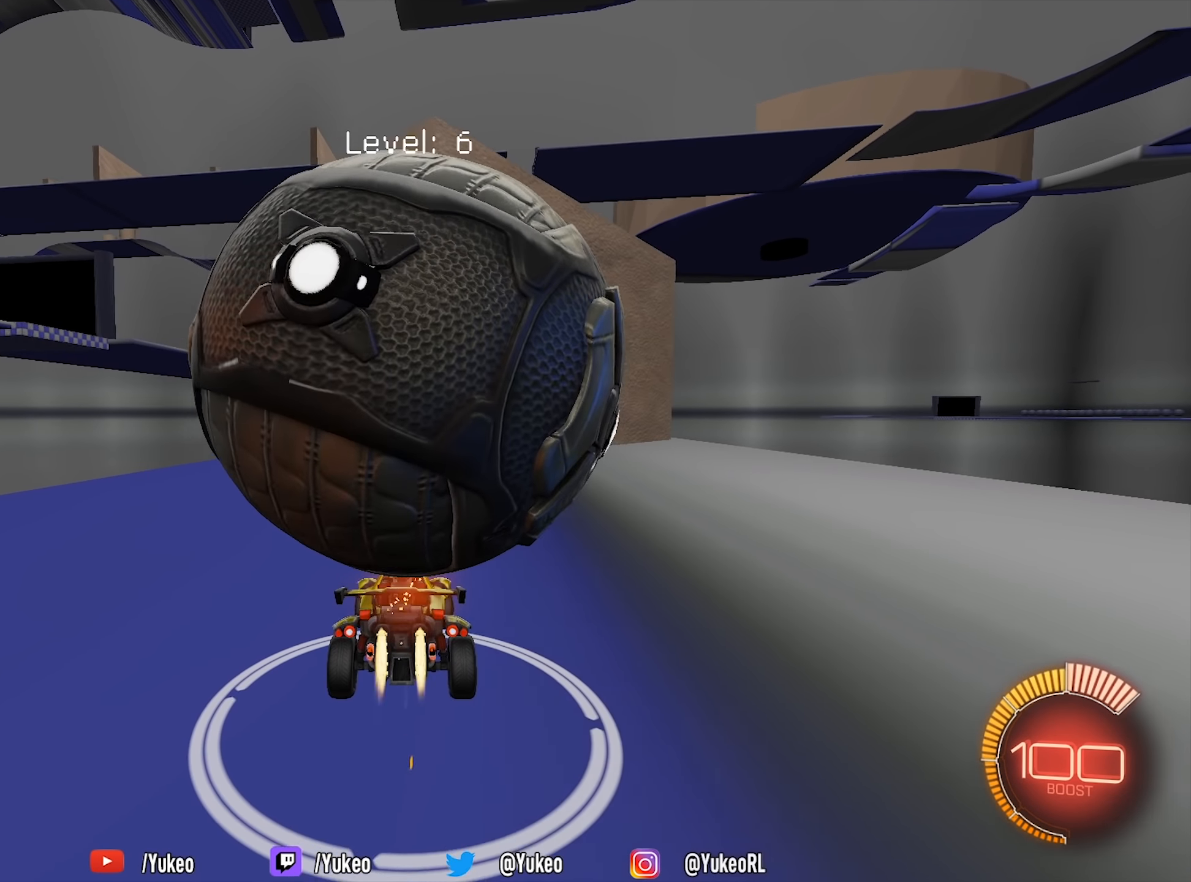
{"keys": [], "mouse": [], "events": [[34, "mouse_left", "down"], [134, "mouse_left", "up"], [317, "a", "down"], [400, "a", "up"]]}
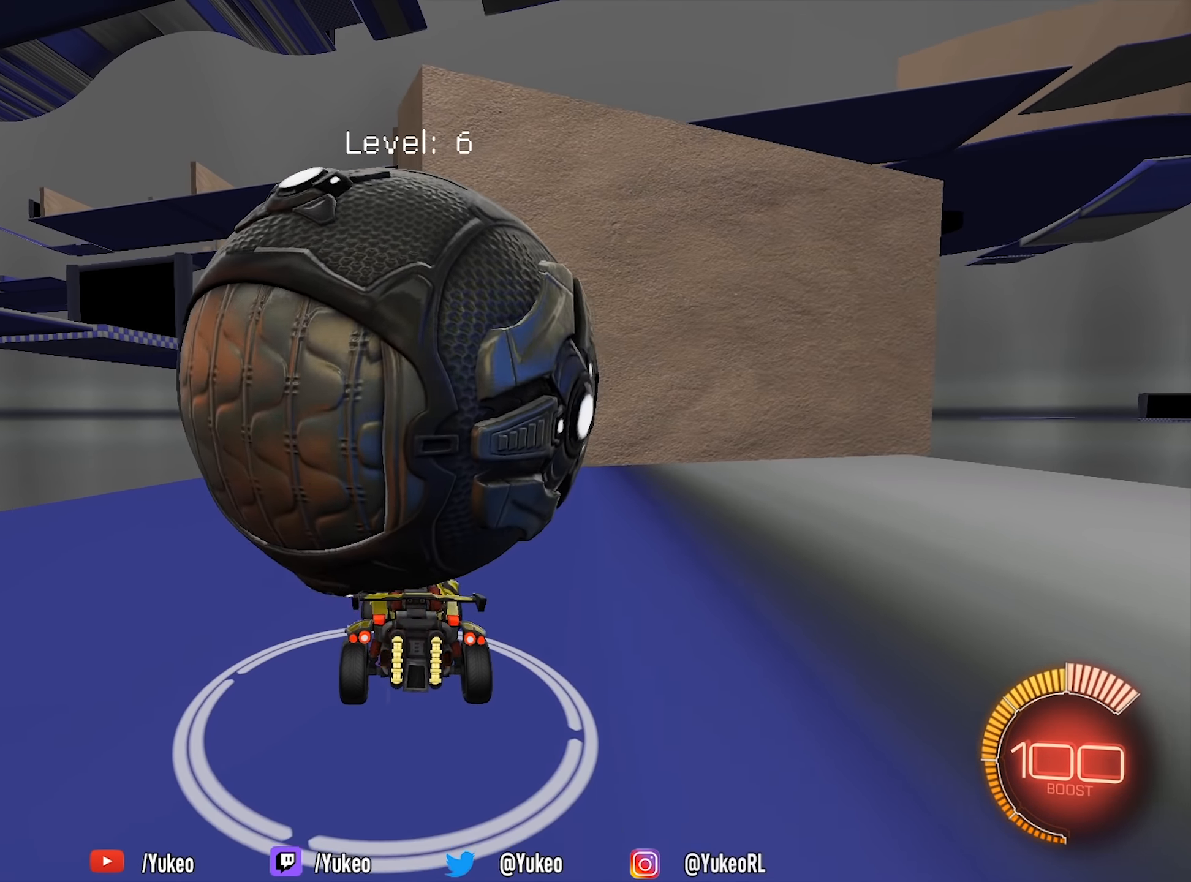
{"keys": ["w"], "mouse": [], "events": [[50, "d", "down"], [100, "d", "up"], [184, "a", "down"], [184, "w", "down"], [234, "a", "up"], [334, "w", "up"], [467, "w", "down"]]}
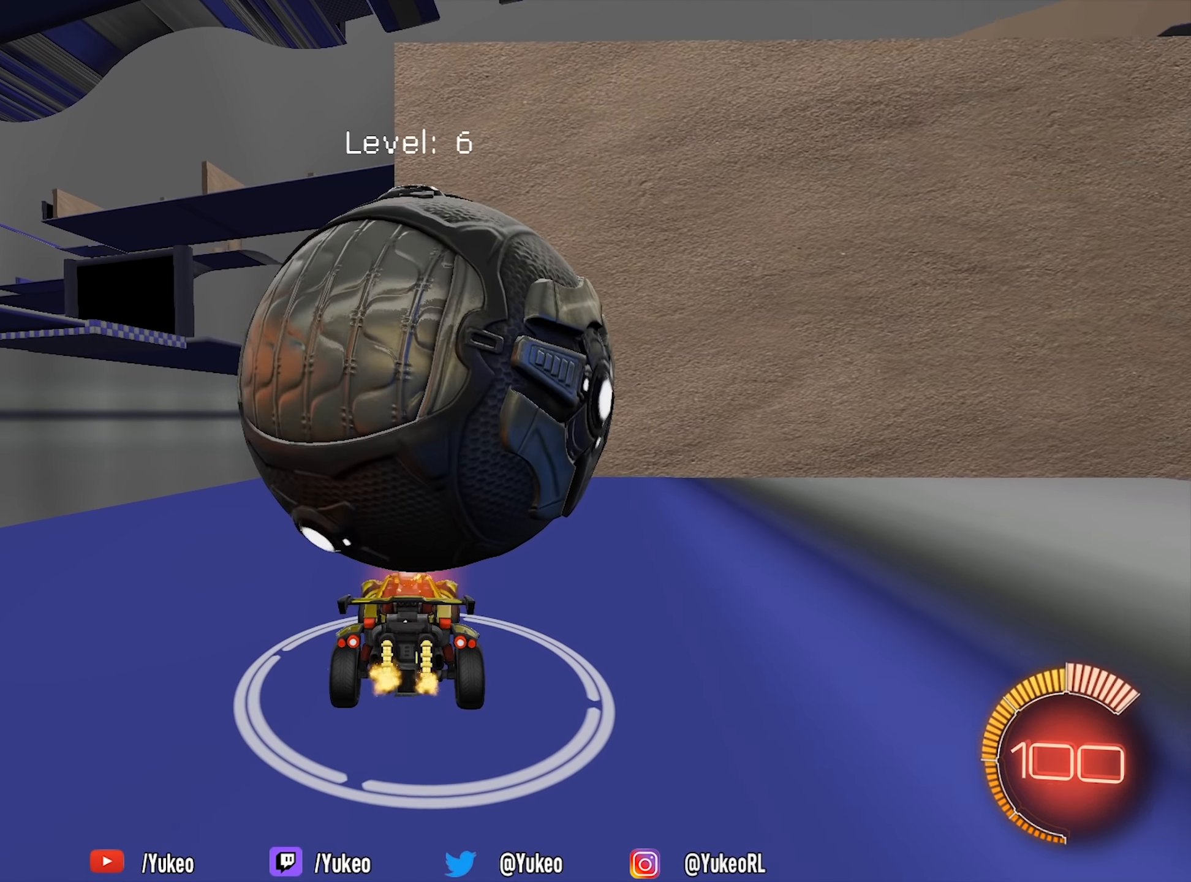
{"keys": [], "mouse": [], "events": [[17, "d", "down"], [67, "d", "up"], [67, "w", "up"], [200, "w", "down"], [400, "w", "up"]]}
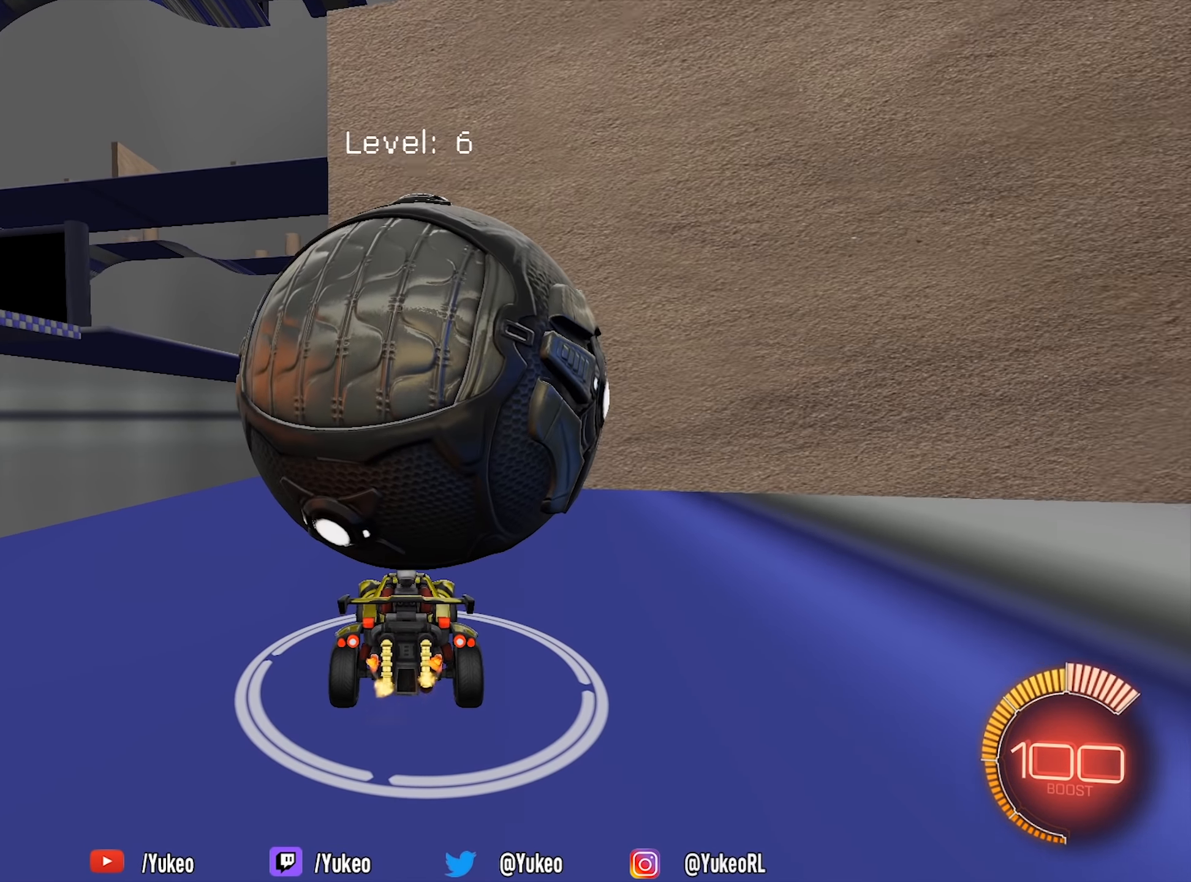
{"keys": ["w"], "mouse": [], "events": [[34, "w", "down"], [84, "w", "up"], [217, "d", "down"], [266, "d", "up"], [266, "w", "down"]]}
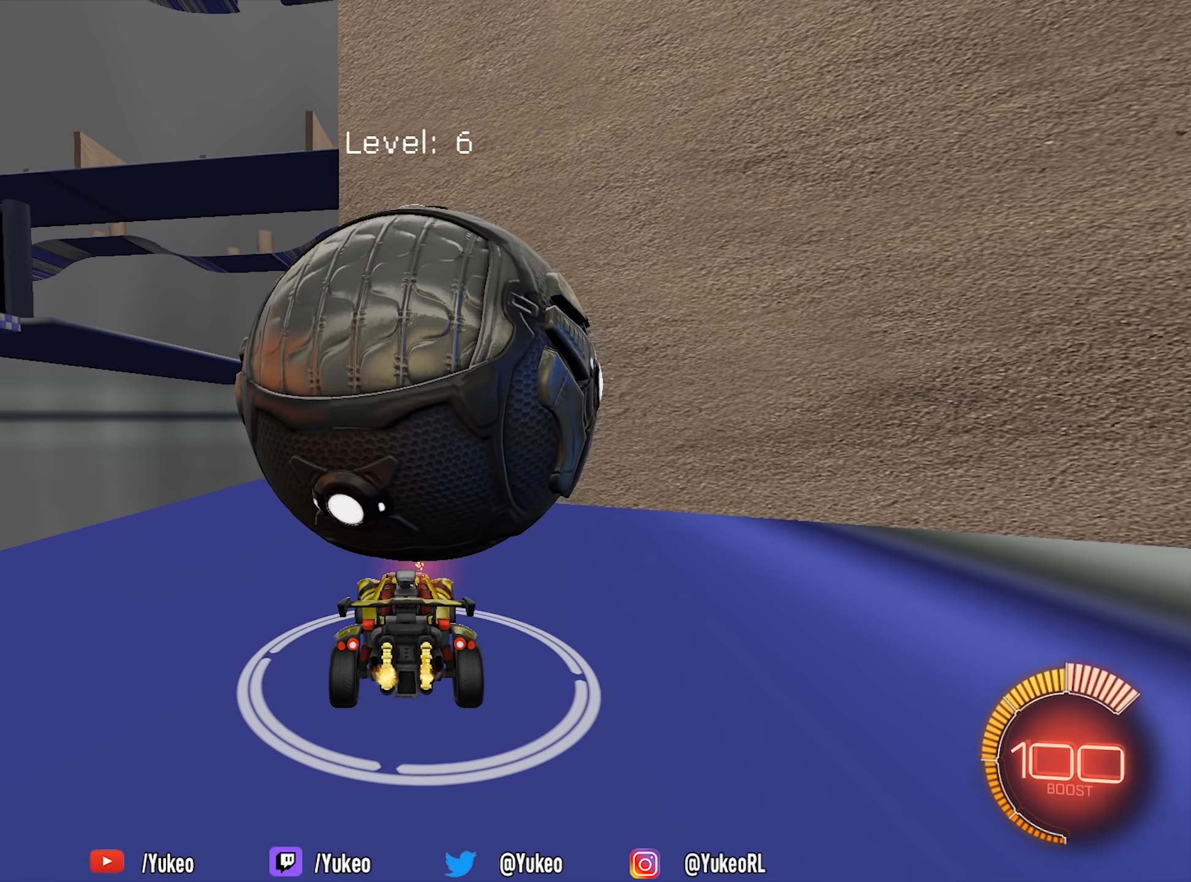
{"keys": [], "mouse": [], "events": [[100, "w", "up"], [333, "d", "down"], [333, "w", "down"], [383, "d", "up"], [416, "w", "up"]]}
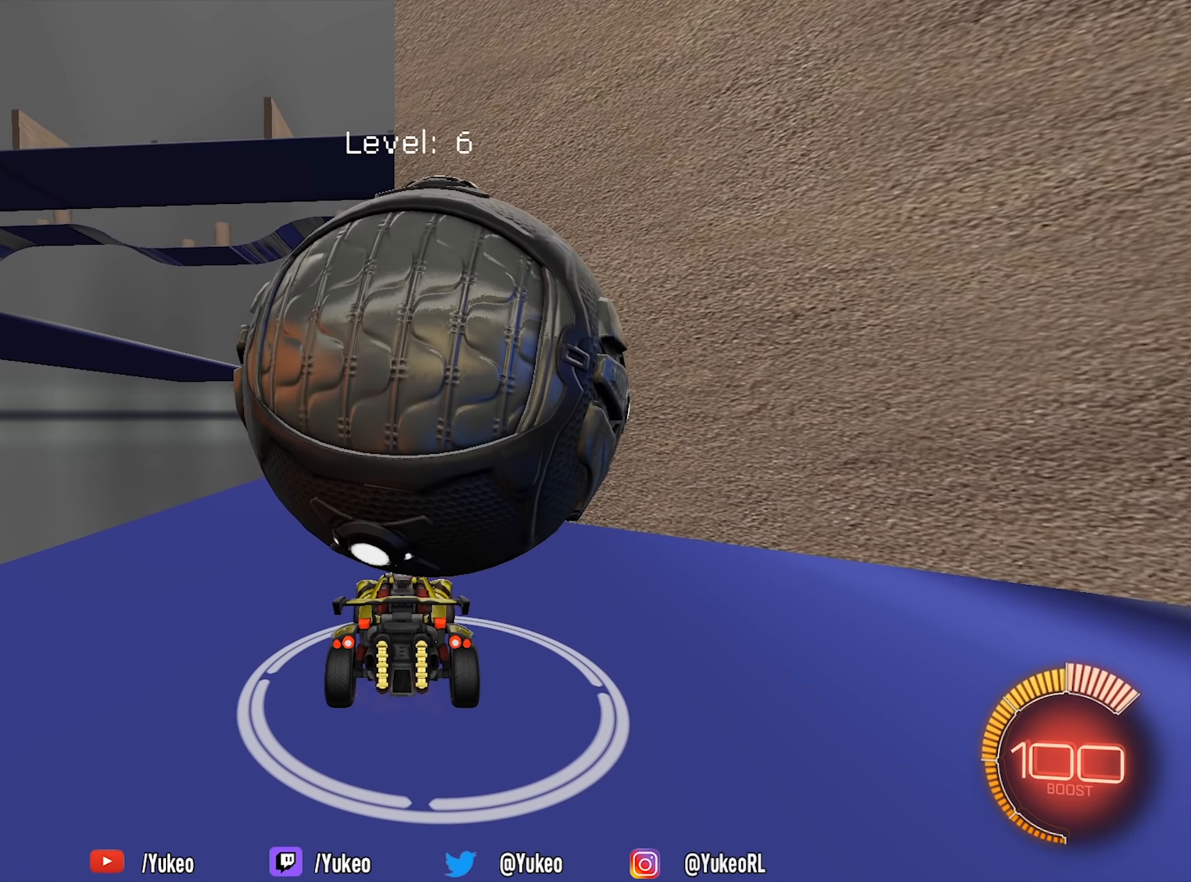
{"keys": [], "mouse": [], "events": []}
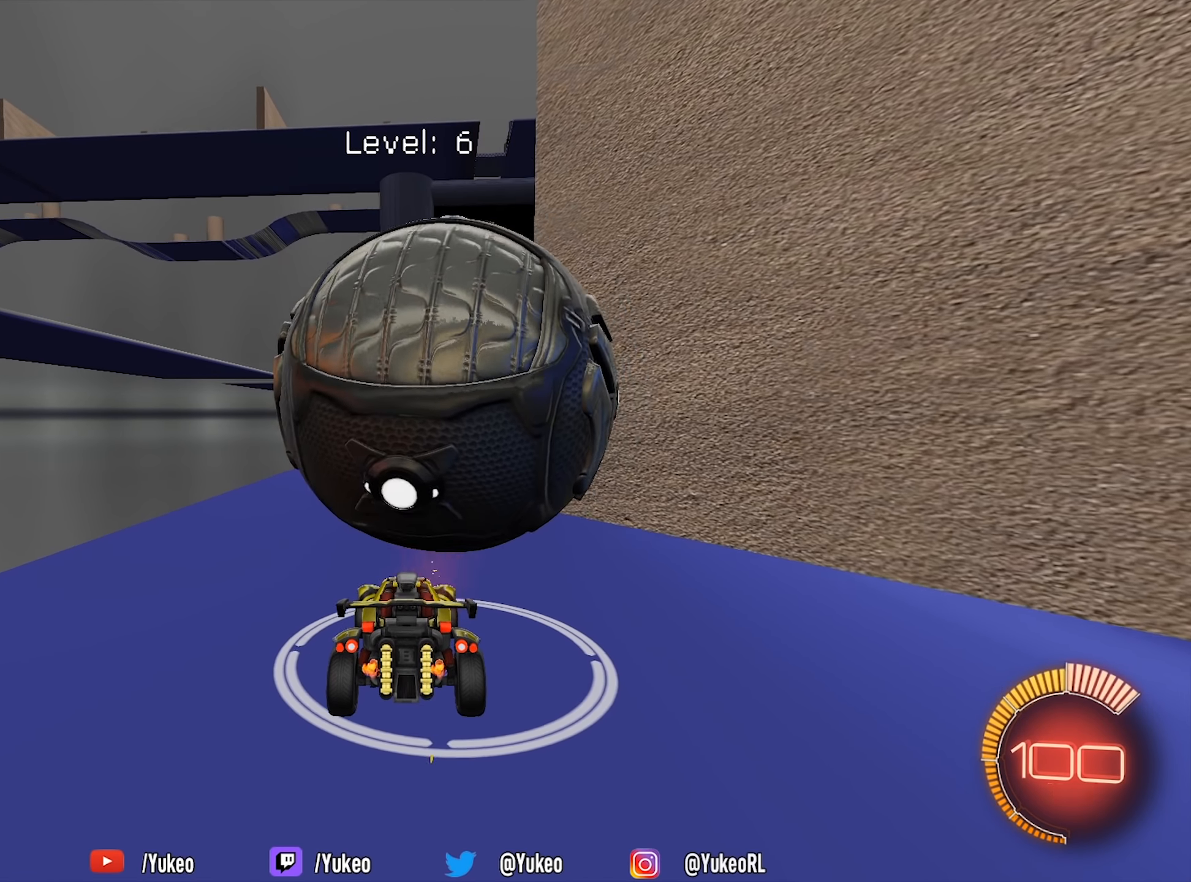
{"keys": ["w"], "mouse": ["left", "right"], "events": [[83, "w", "down"], [166, "d", "down"], [266, "d", "up"], [266, "mouse_left", "down"], [400, "mouse_right", "down"]]}
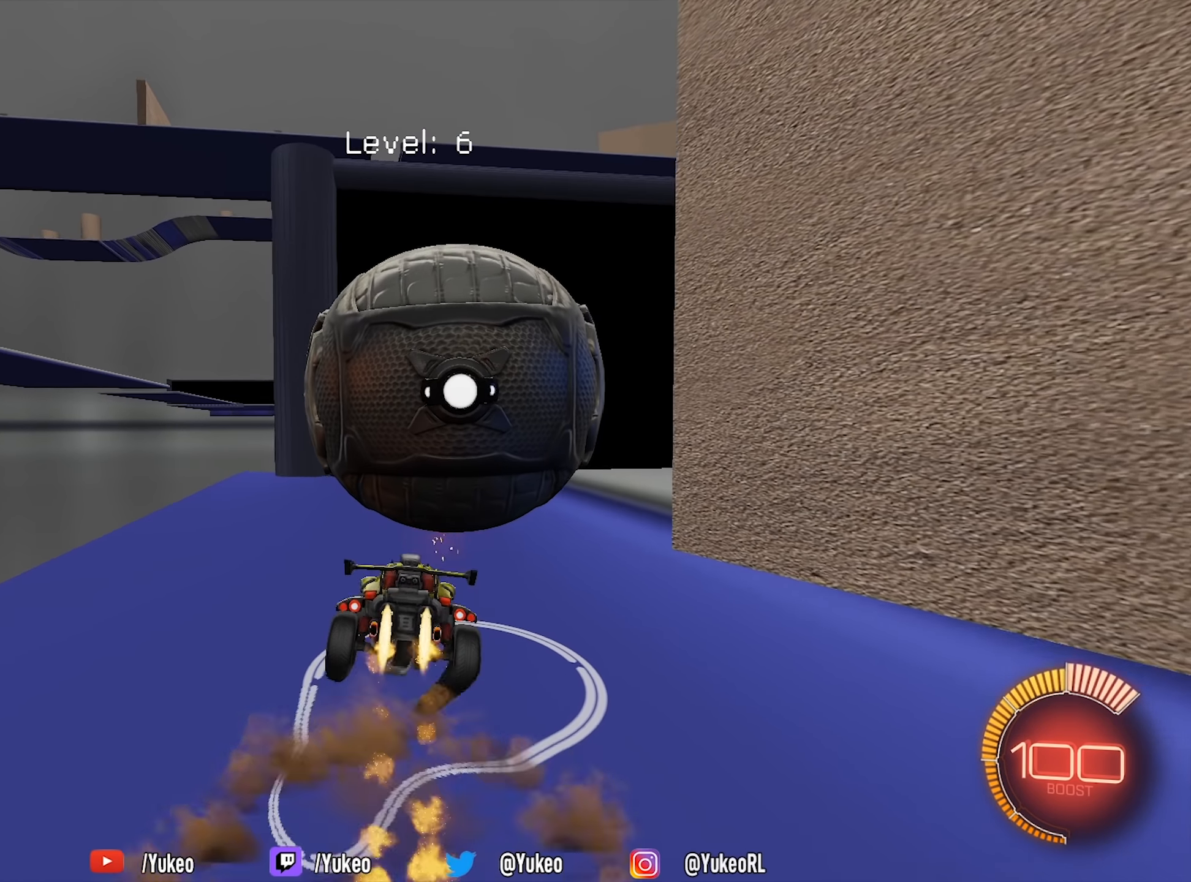
{"keys": ["d", "shift", "w"], "mouse": [], "events": [[50, "d", "down"], [50, "mouse_left", "up"], [50, "mouse_right", "up"], [50, "shift", "down"], [150, "mouse_right", "down"], [283, "mouse_right", "up"]]}
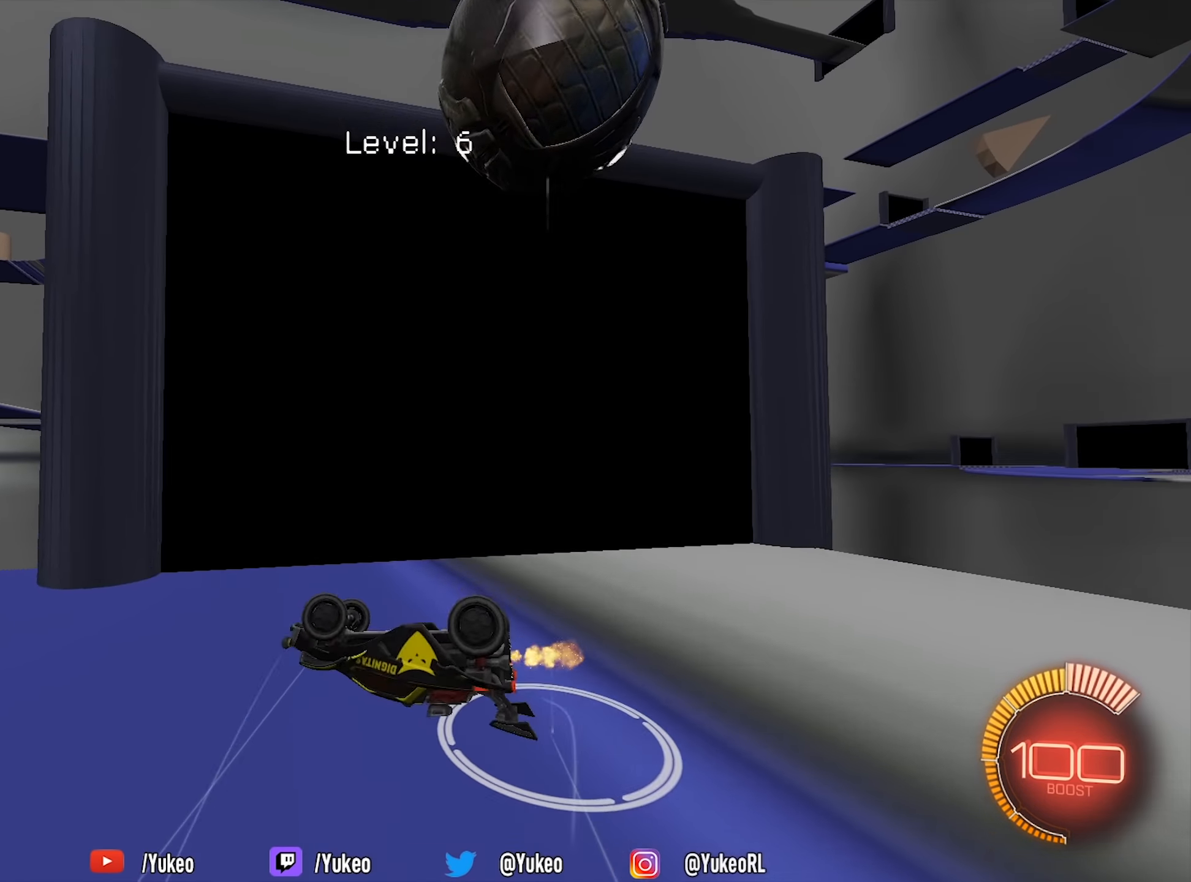
{"keys": ["s"], "mouse": [], "events": [[16, "w", "up"], [200, "shift", "up"], [200, "space", "down"], [300, "s", "down"], [300, "space", "up"], [400, "d", "up"]]}
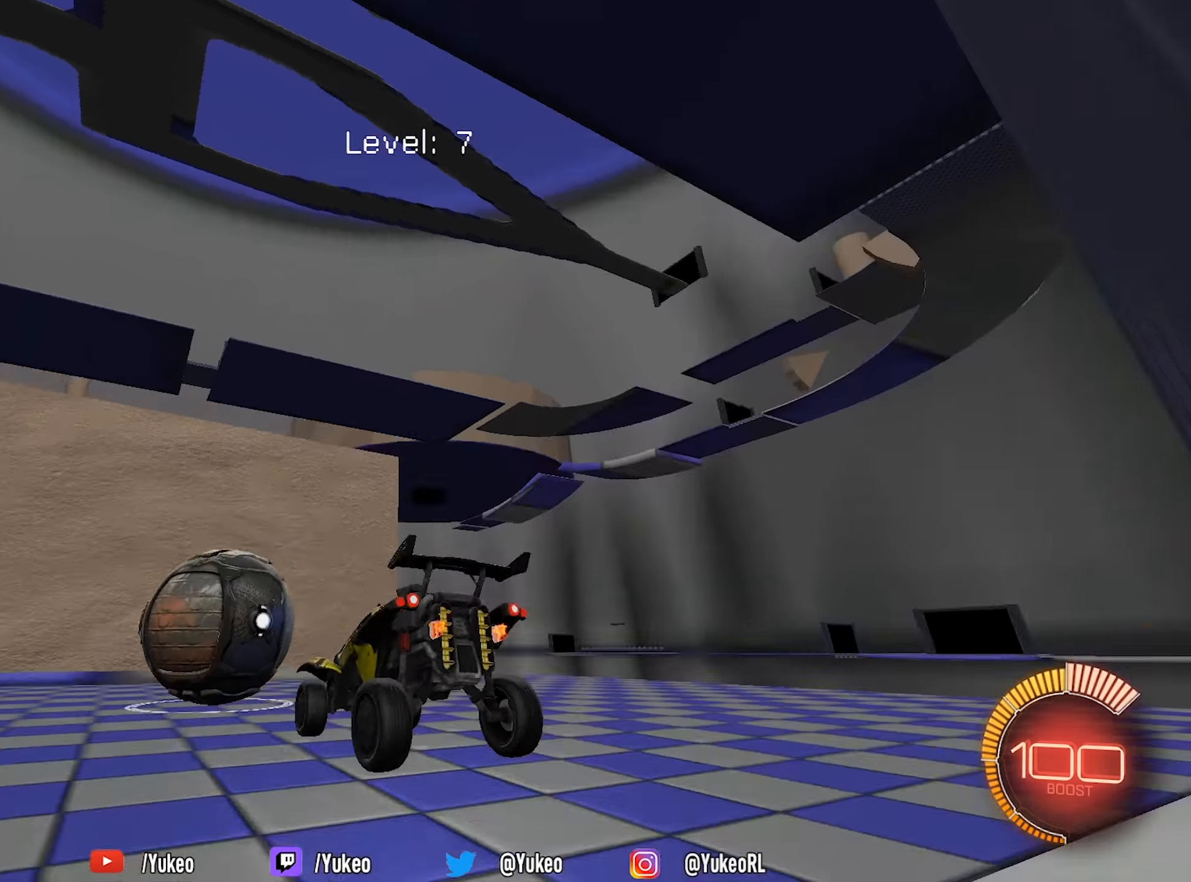
{"keys": ["w"], "mouse": ["left"], "events": [[166, "s", "up"], [316, "mouse_left", "down"], [366, "w", "down"]]}
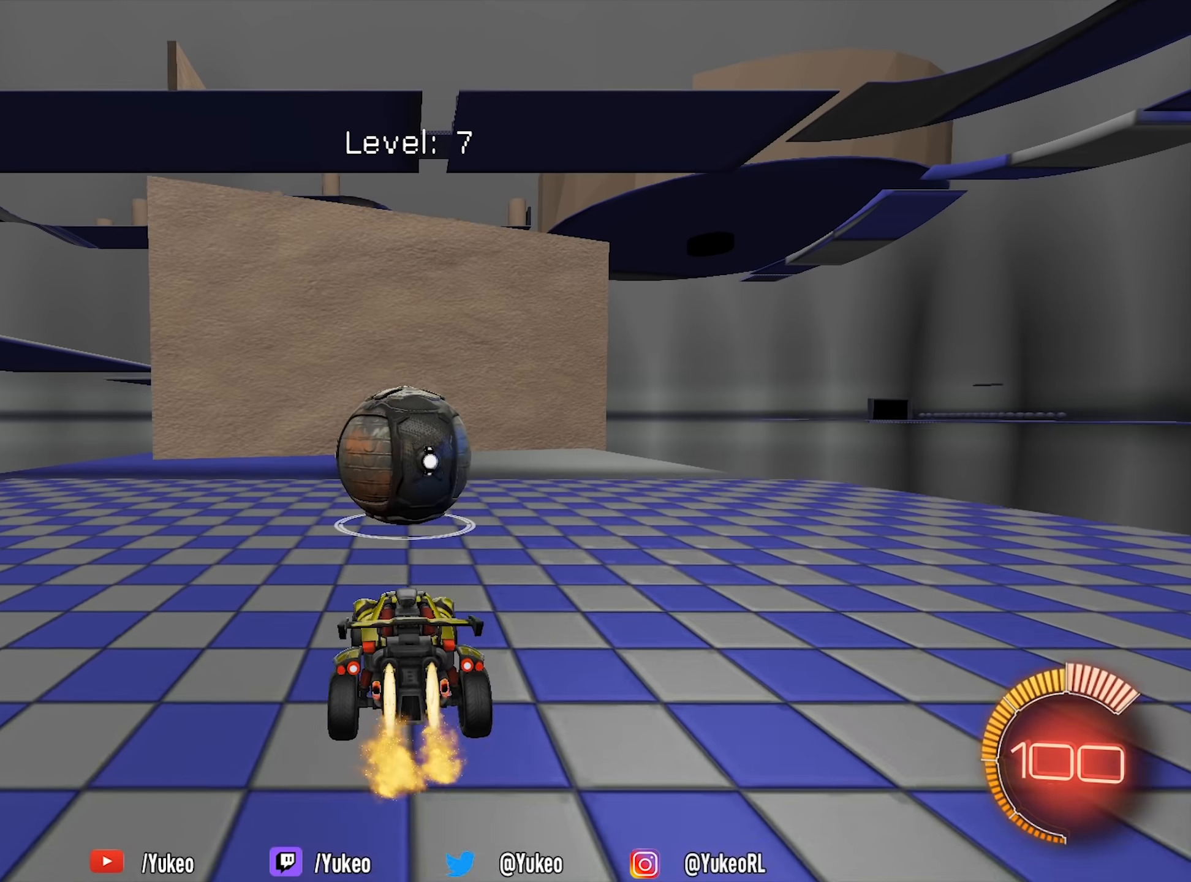
{"keys": [], "mouse": ["left"], "events": [[50, "mouse_left", "up"], [50, "w", "up"], [333, "a", "down"], [466, "a", "up"], [500, "mouse_left", "down"]]}
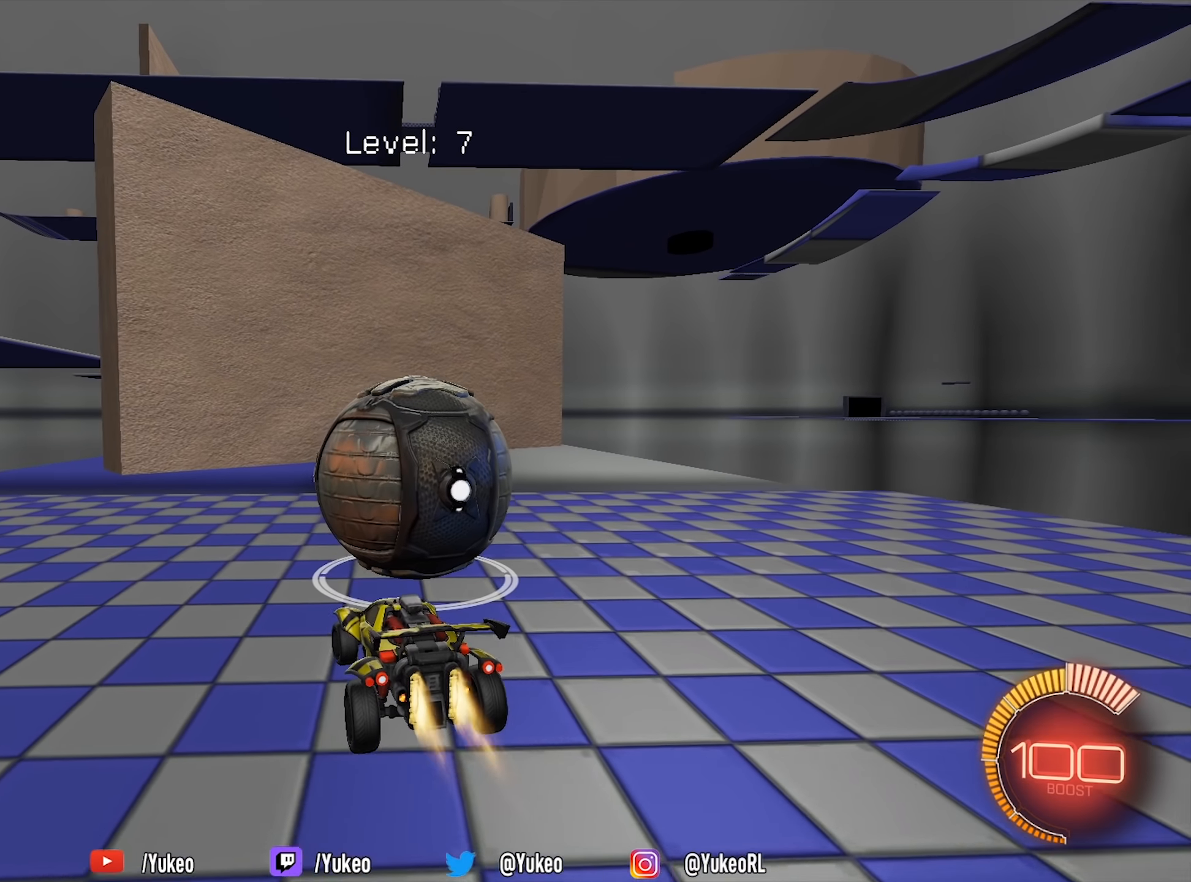
{"keys": ["w"], "mouse": ["left"], "events": [[116, "w", "down"], [150, "d", "down"], [200, "d", "up"], [350, "d", "down"], [433, "d", "up"]]}
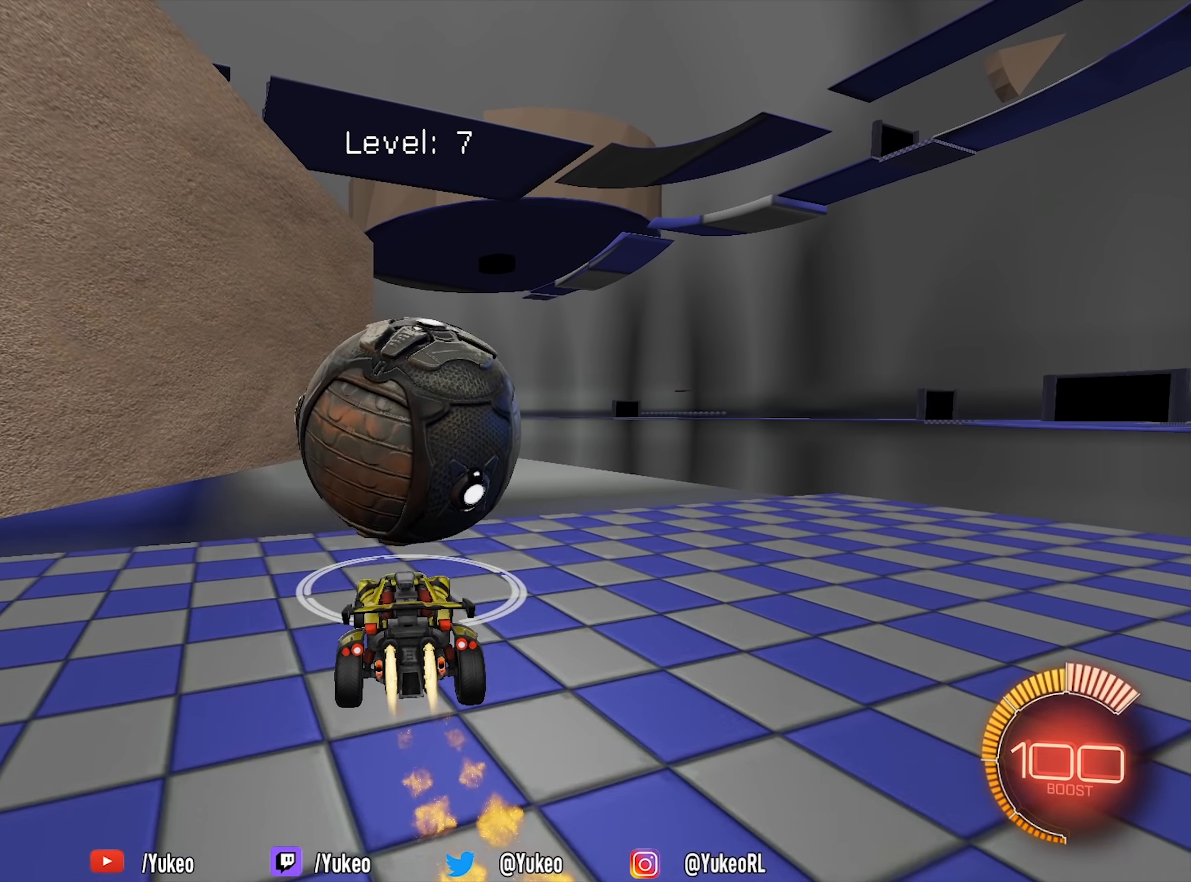
{"keys": ["a", "space"], "mouse": [], "events": [[366, "mouse_left", "up"], [416, "w", "up"], [450, "space", "down"], [500, "a", "down"]]}
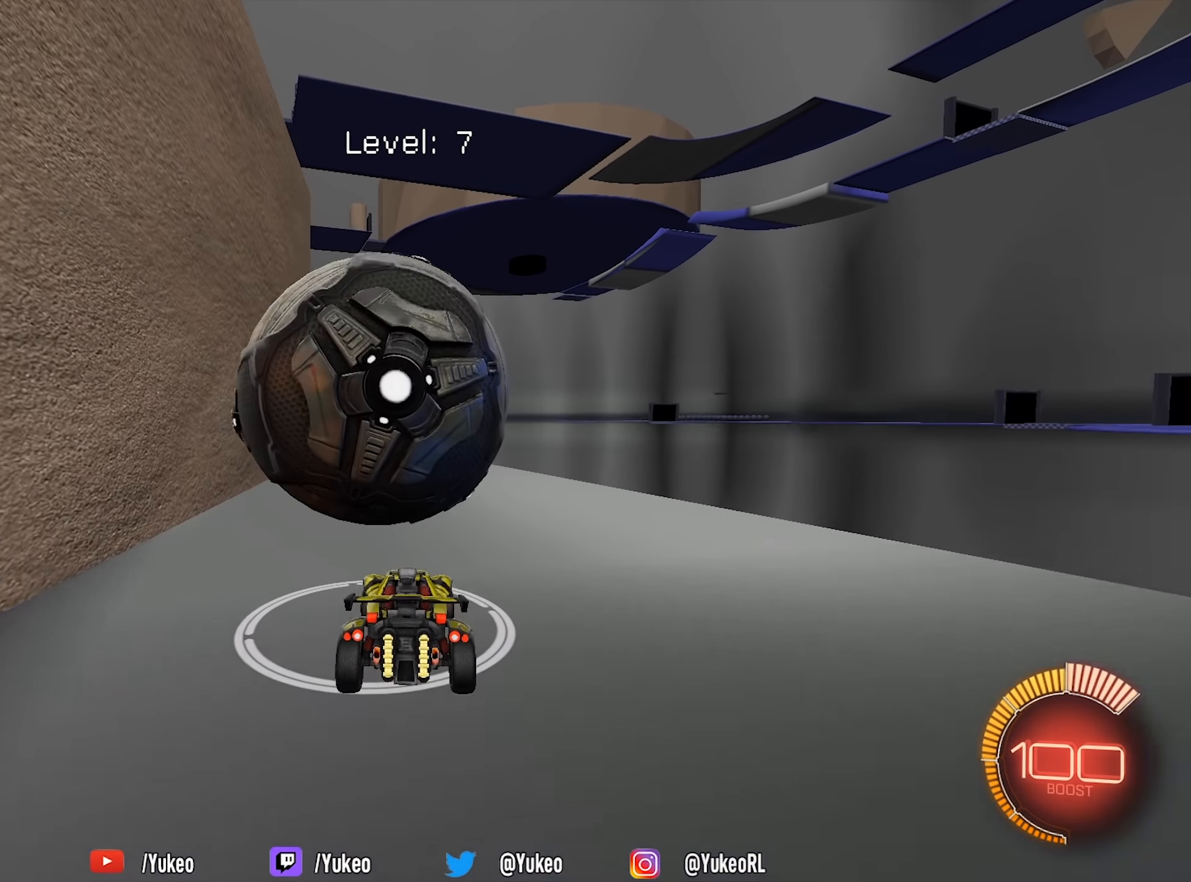
{"keys": ["a", "w"], "mouse": [], "events": [[50, "space", "up"], [100, "a", "up"], [233, "d", "down"], [283, "d", "up"], [417, "w", "down"], [467, "a", "down"]]}
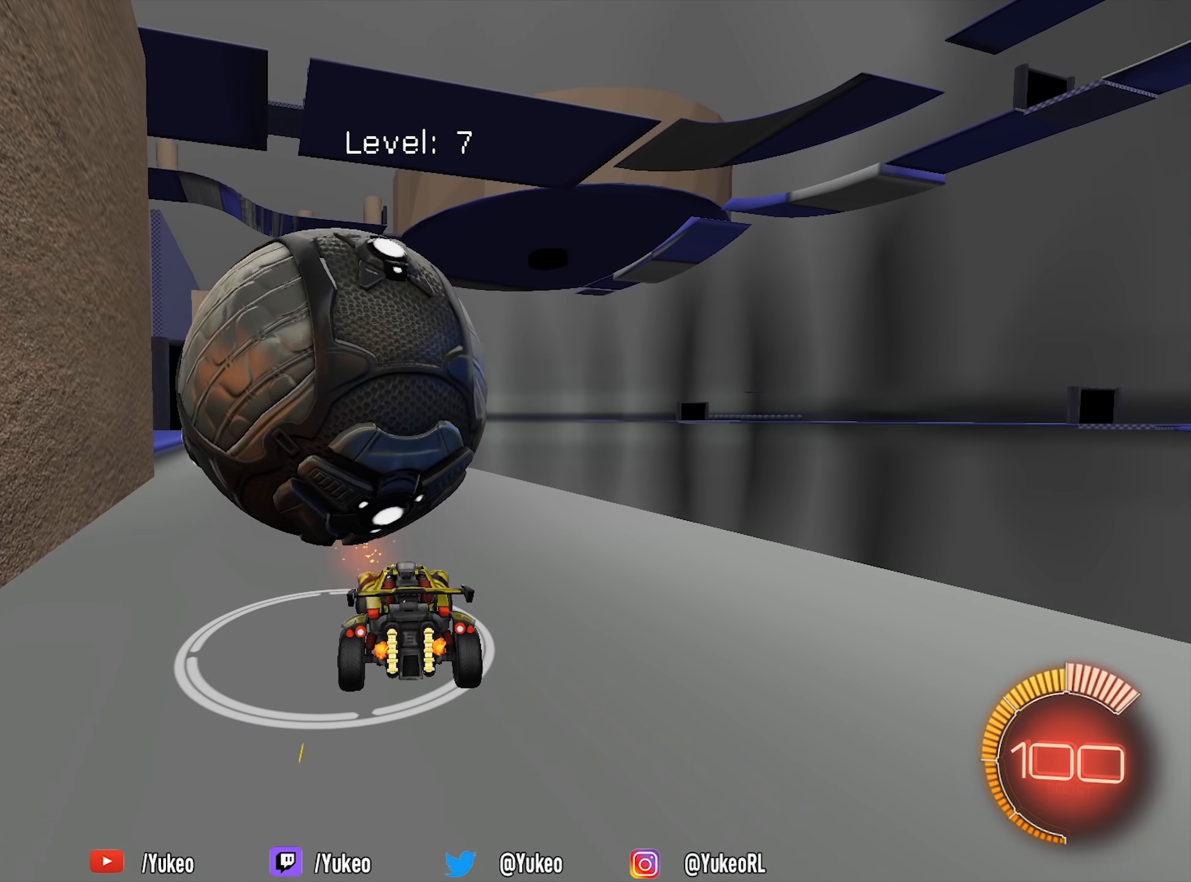
{"keys": [], "mouse": [], "events": [[17, "a", "up"], [117, "mouse_left", "down"], [300, "a", "down"], [300, "mouse_left", "up"], [400, "a", "up"], [433, "w", "up"]]}
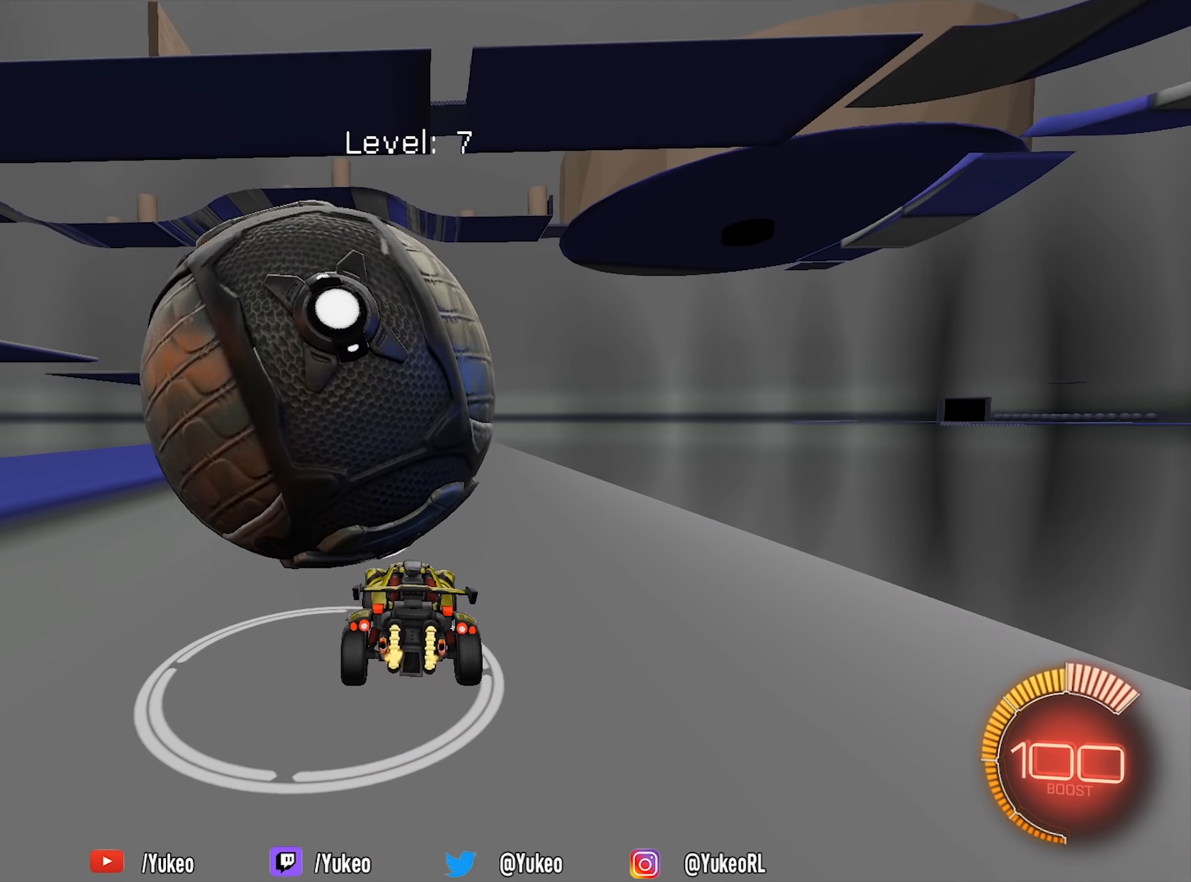
{"keys": [], "mouse": [], "events": [[400, "a", "down"], [500, "a", "up"]]}
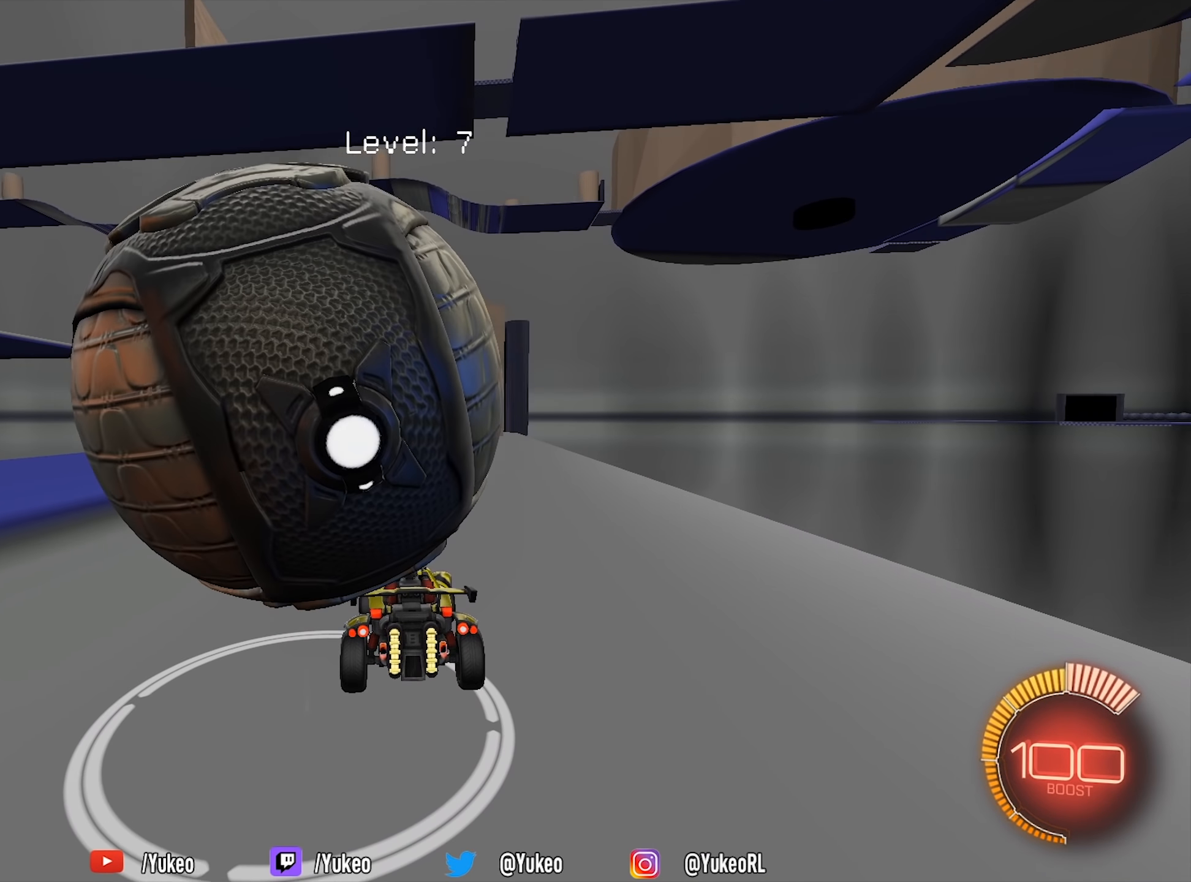
{"keys": [], "mouse": [], "events": [[150, "a", "down"], [233, "s", "down"], [283, "s", "up"], [333, "a", "up"], [417, "s", "down"], [467, "s", "up"]]}
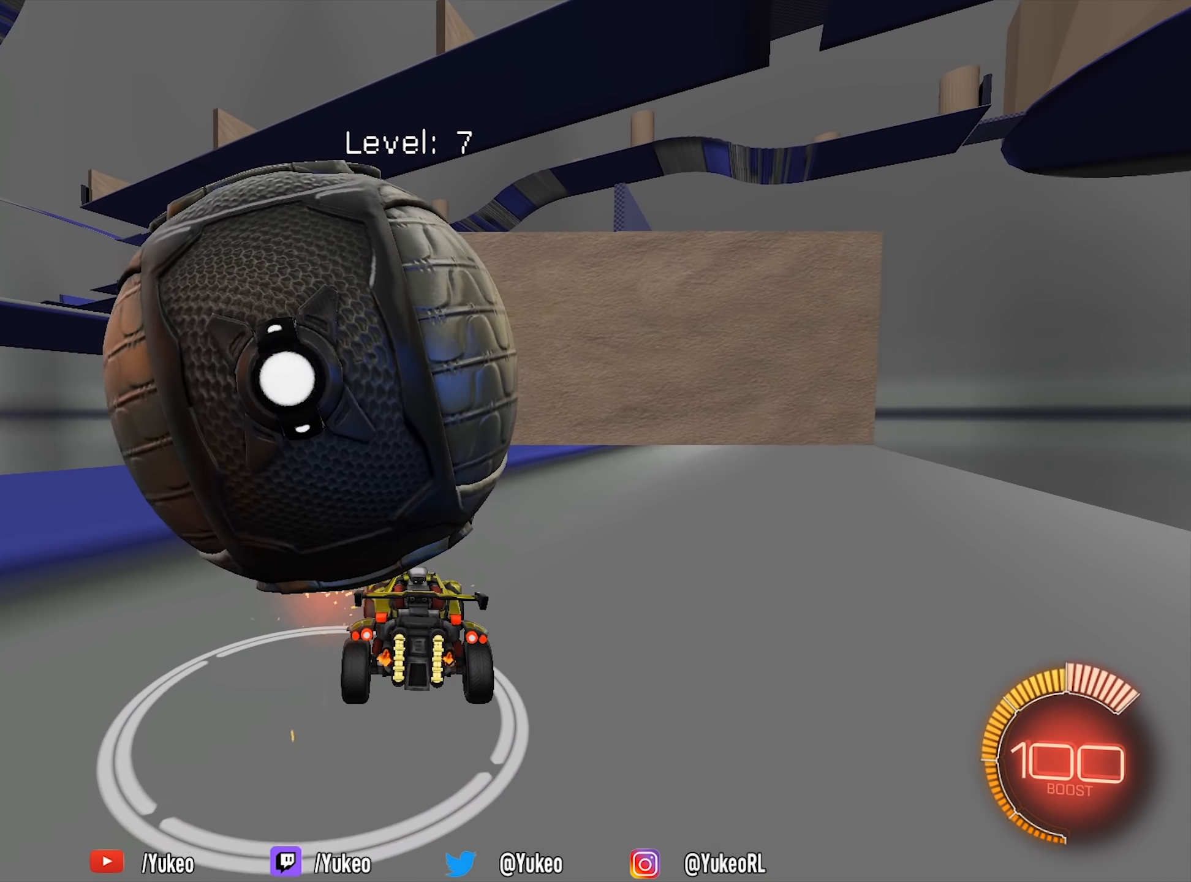
{"keys": ["a", "w"], "mouse": [], "events": [[300, "w", "down"], [433, "a", "down"]]}
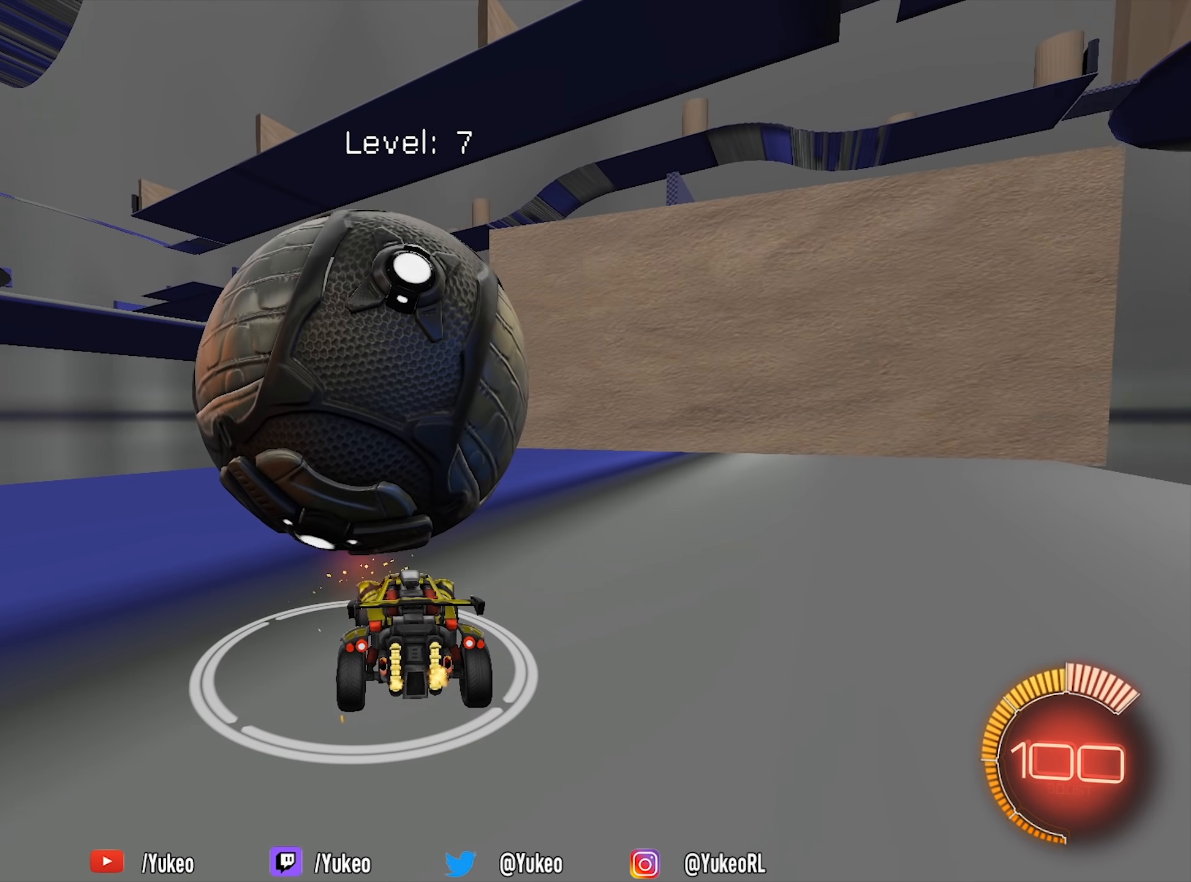
{"keys": [], "mouse": [], "events": [[33, "a", "up"], [167, "w", "up"]]}
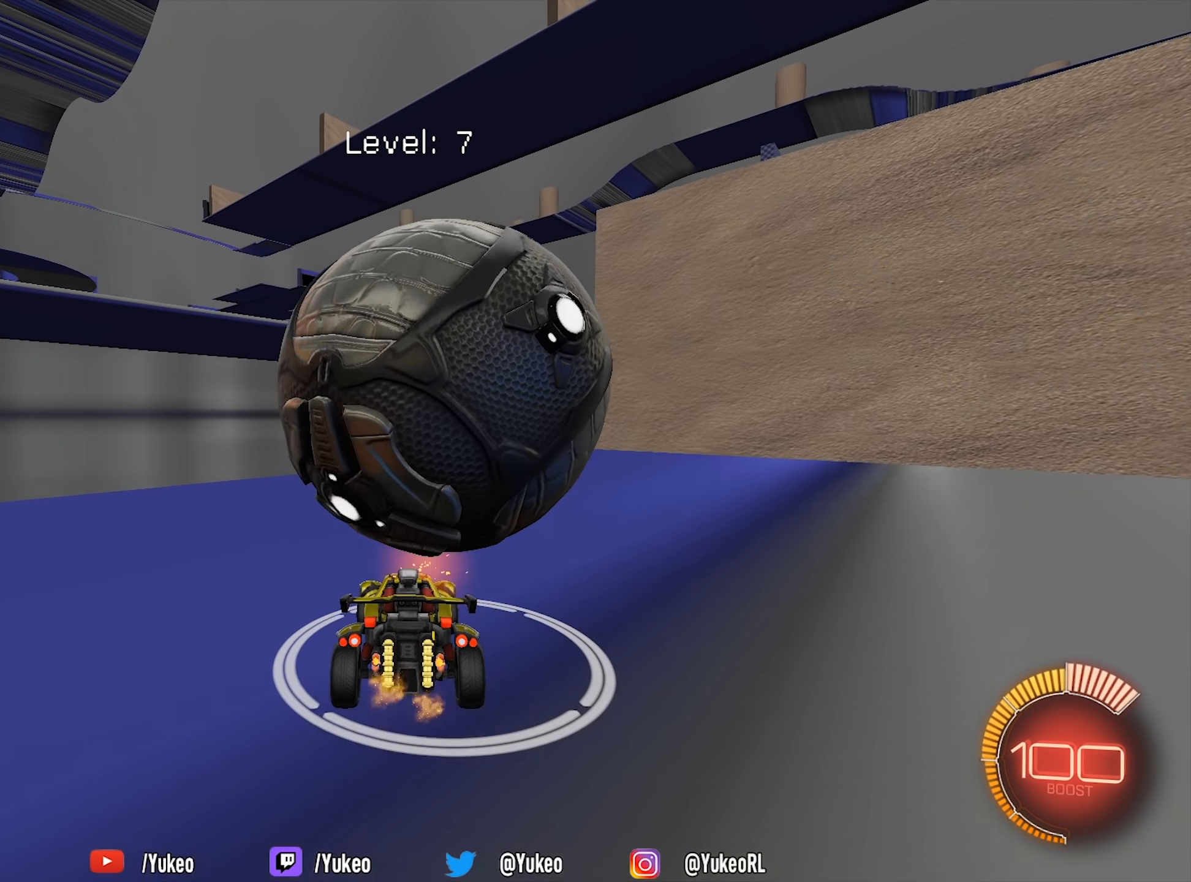
{"keys": ["w"], "mouse": [], "events": [[50, "d", "down"], [50, "w", "down"], [200, "d", "up"], [417, "a", "down"], [467, "a", "up"]]}
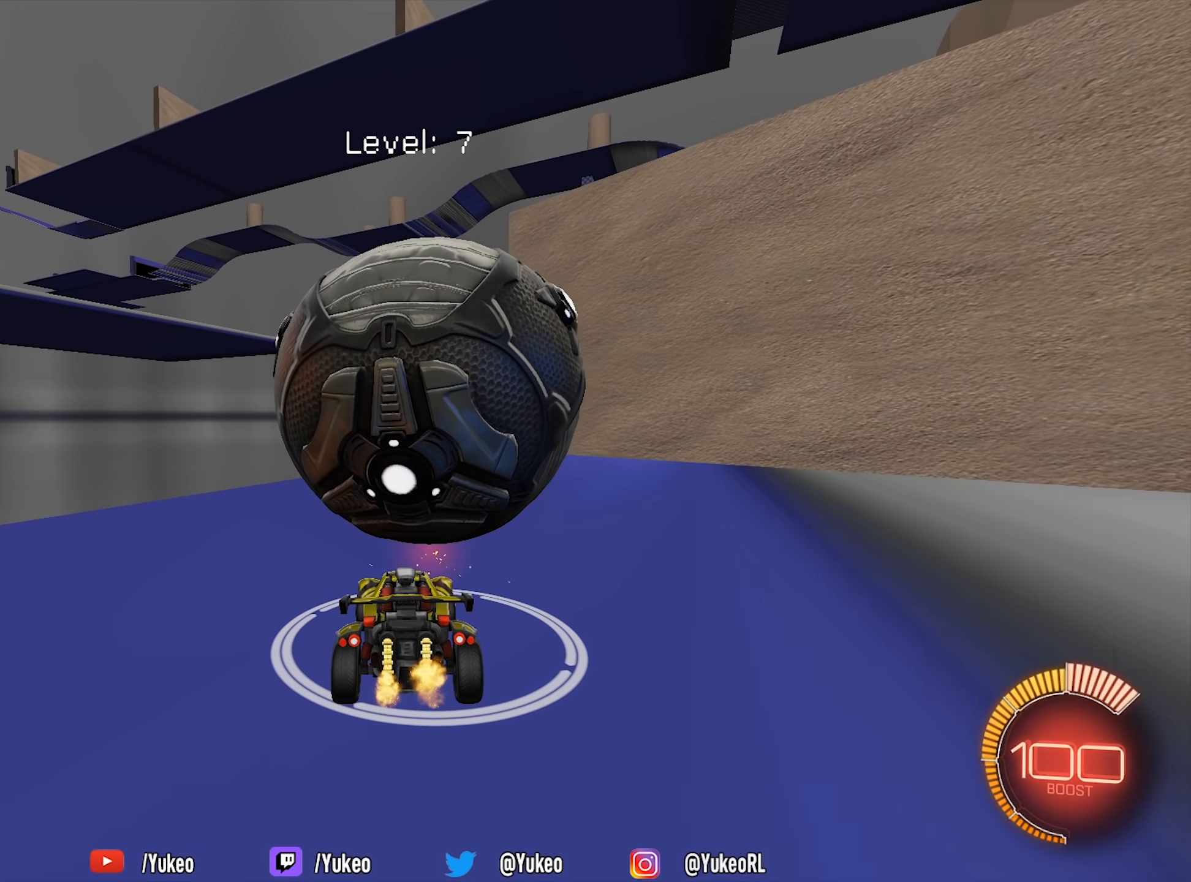
{"keys": [], "mouse": [], "events": [[67, "w", "up"], [200, "w", "down"], [483, "w", "up"]]}
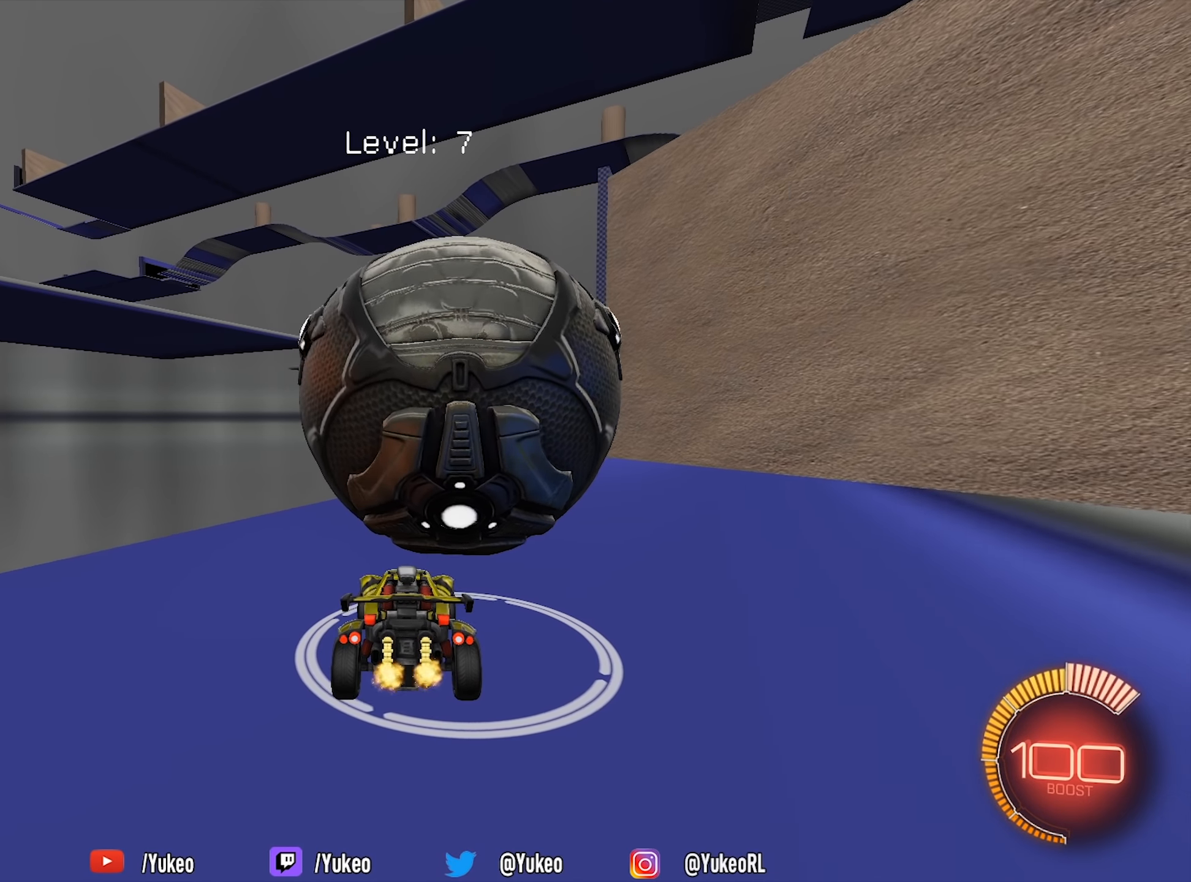
{"keys": ["d", "w"], "mouse": ["left"], "events": [[217, "d", "down"], [217, "w", "down"], [367, "d", "up"], [400, "mouse_left", "down"], [500, "d", "down"]]}
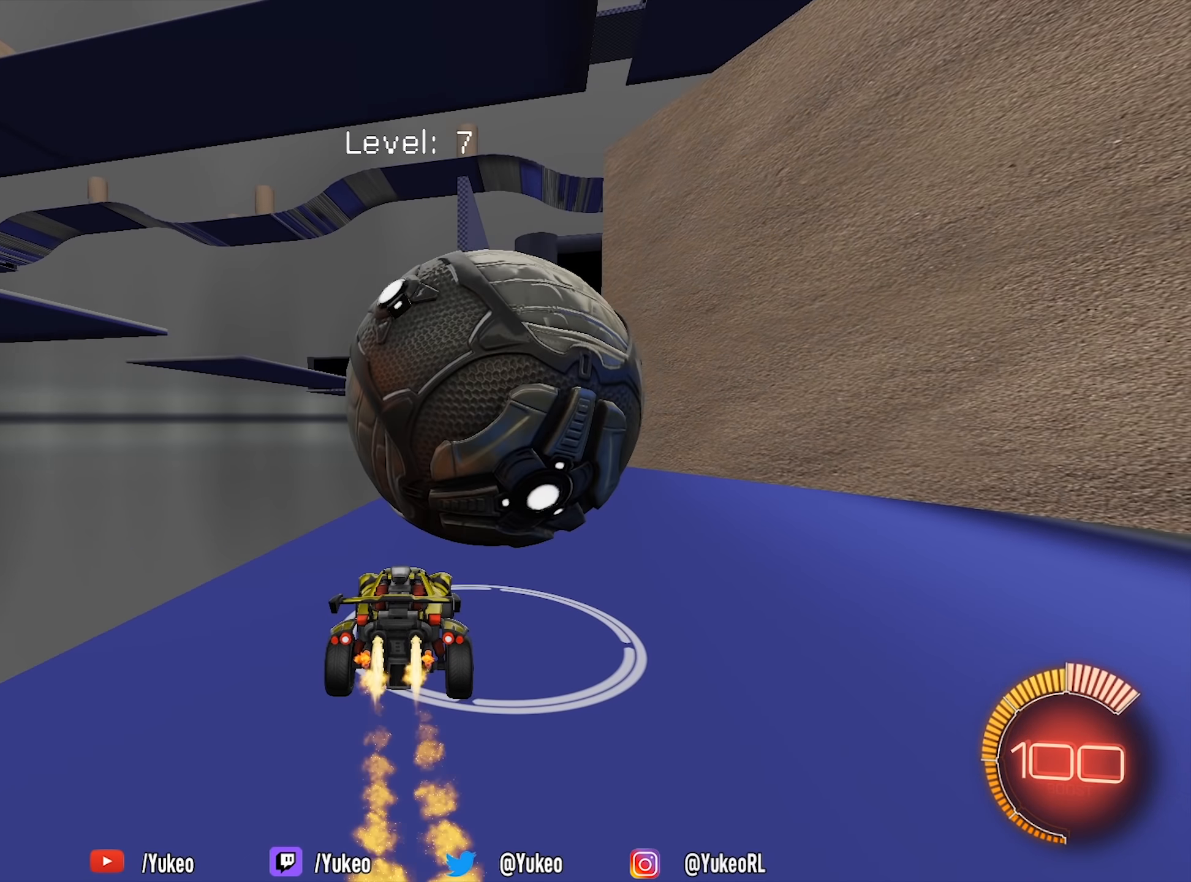
{"keys": [], "mouse": [], "events": [[50, "d", "up"], [50, "mouse_left", "up"], [150, "w", "up"]]}
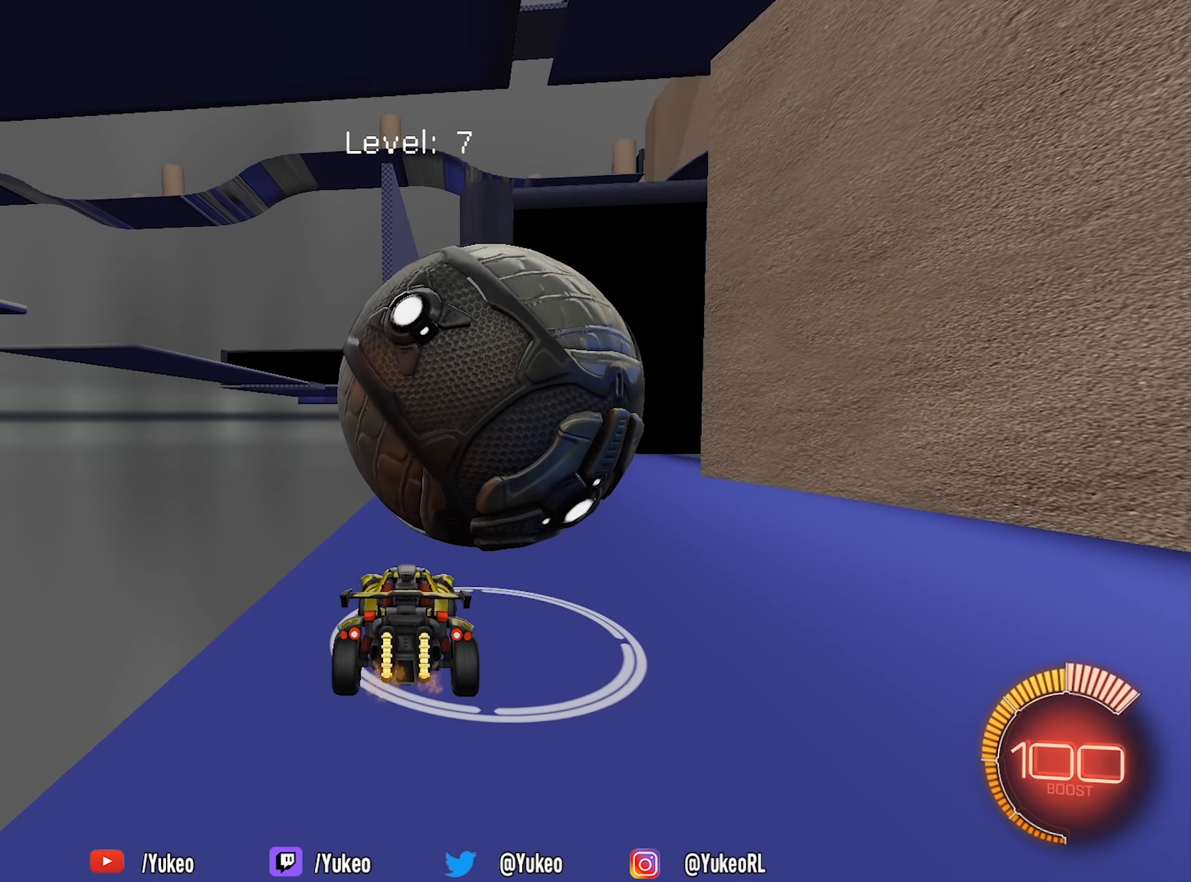
{"keys": ["d", "shift", "w"], "mouse": [], "events": [[17, "d", "down"], [17, "w", "down"], [67, "mouse_left", "down"], [67, "mouse_right", "down"], [150, "shift", "down"], [200, "mouse_right", "up"], [300, "mouse_right", "down"], [350, "mouse_left", "up"], [400, "mouse_right", "up"]]}
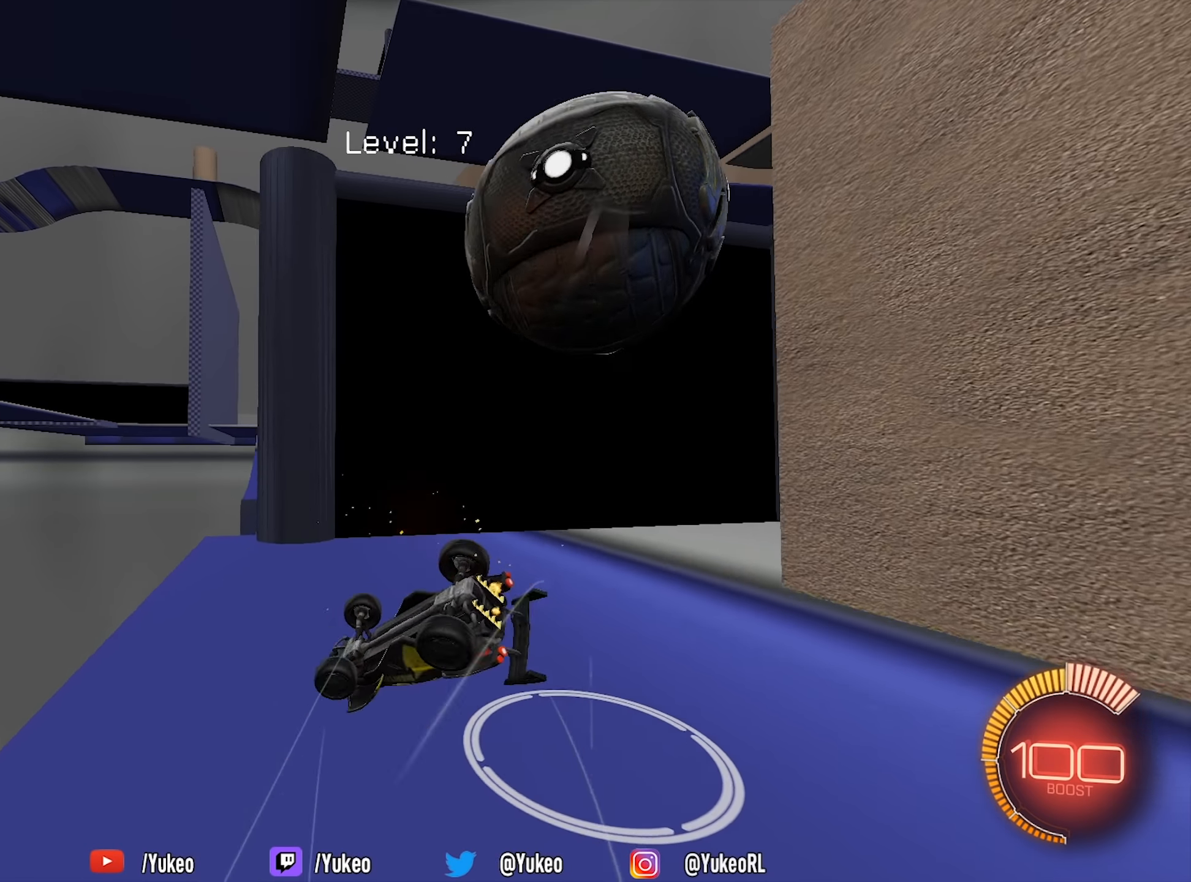
{"keys": ["s", "space"], "mouse": [], "events": [[167, "w", "up"], [367, "s", "down"], [367, "shift", "up"], [400, "space", "down"], [450, "d", "up"]]}
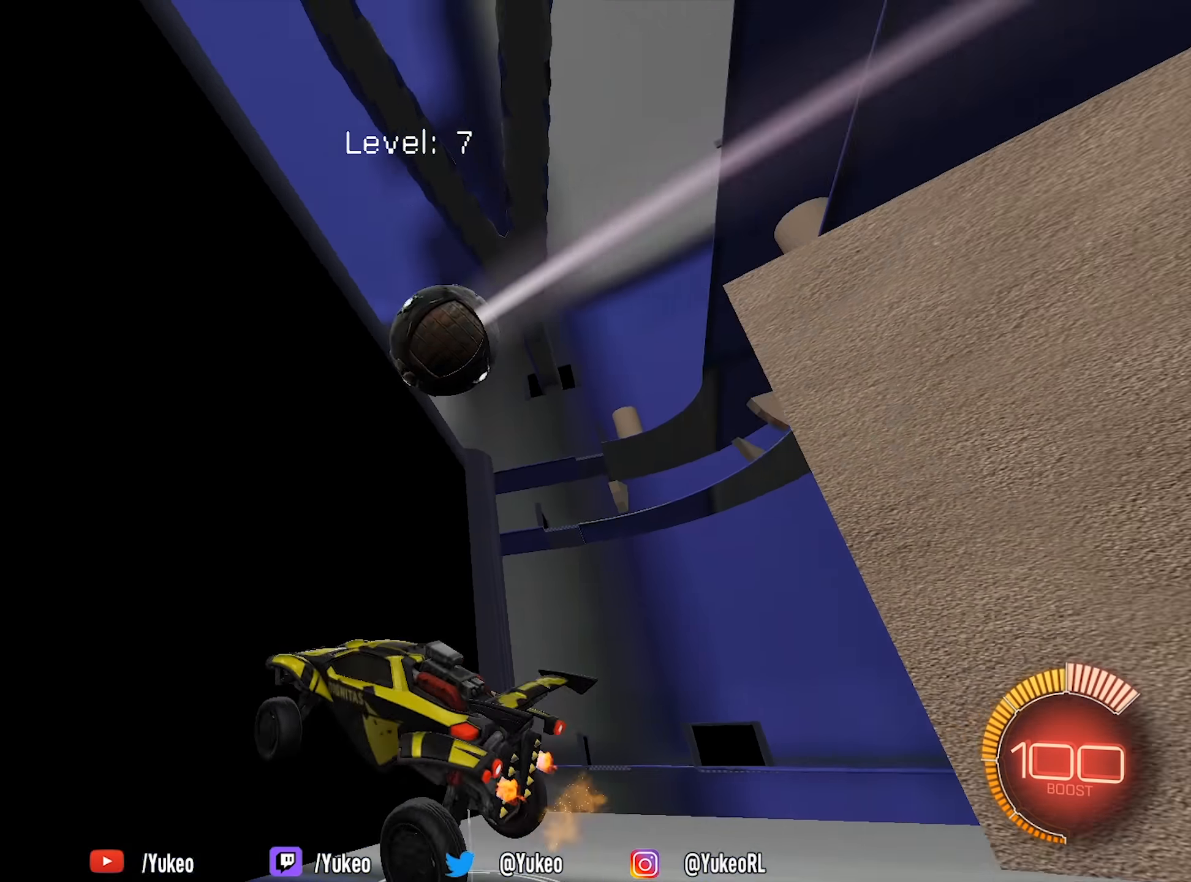
{"keys": [], "mouse": ["left"], "events": [[50, "space", "up"], [184, "s", "up"], [284, "mouse_left", "down"]]}